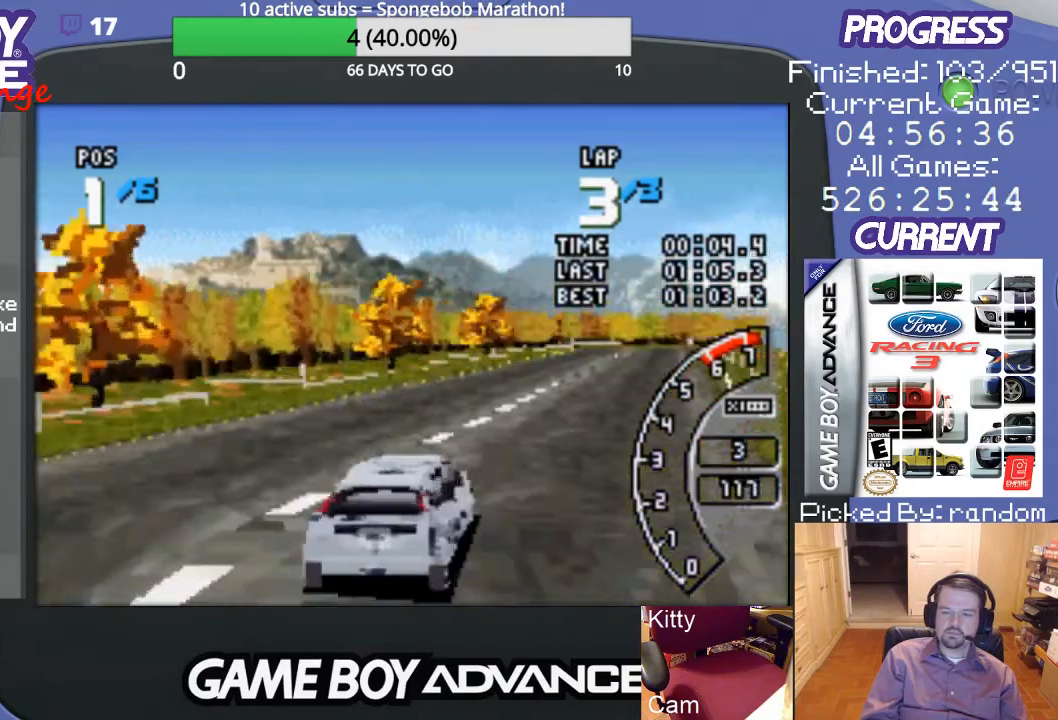
Gameplay with a controller (Nintendo layout); each line is a JSON object with the inputs held at the frame after it. "events" lists button and stick changes between this image and that frame as [ms after this image, input, new state], when the widget could be followed in between. Not read: L3 R3.
{"buttons": ["A"], "events": [[100, "DPAD_RIGHT", "up"]]}
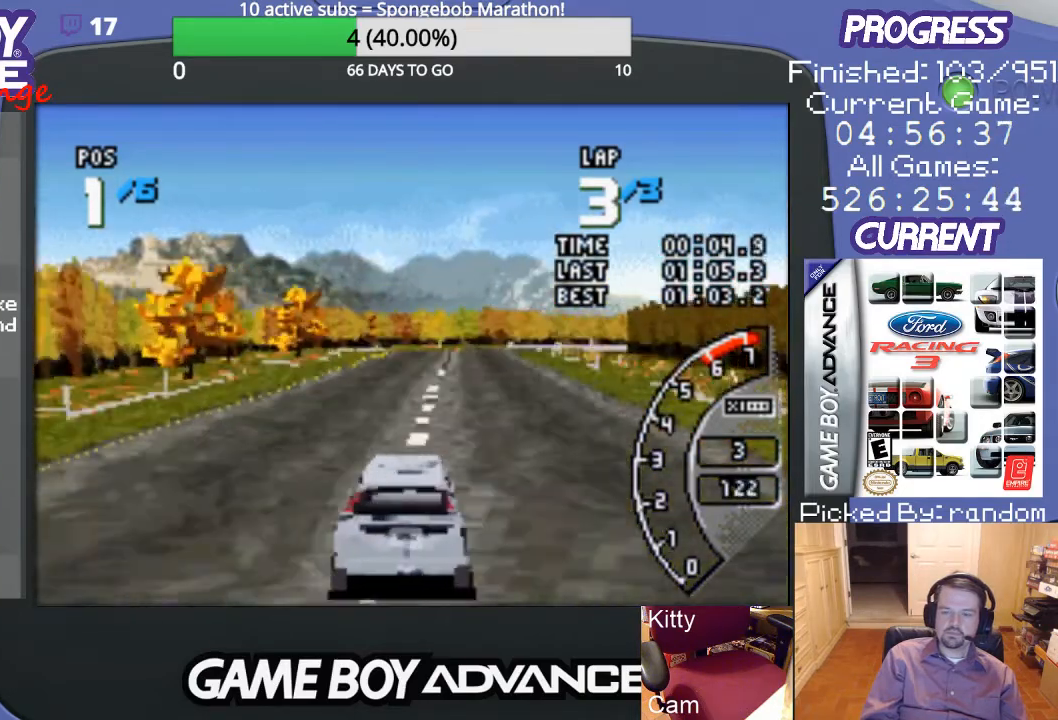
{"buttons": ["A"], "events": []}
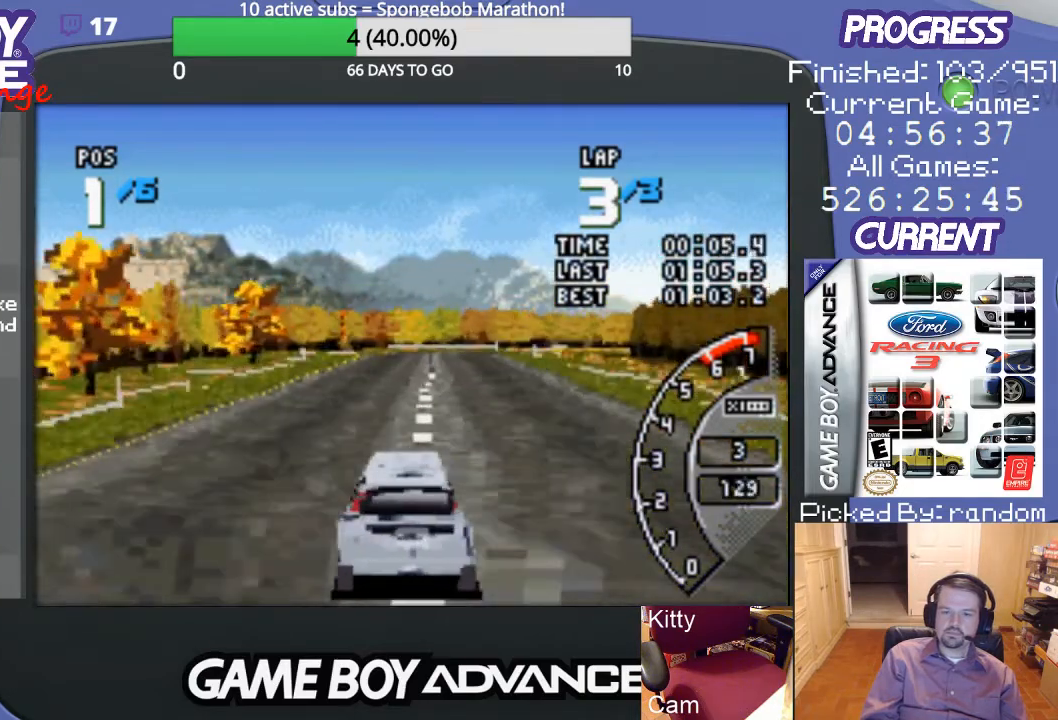
{"buttons": ["A"], "events": []}
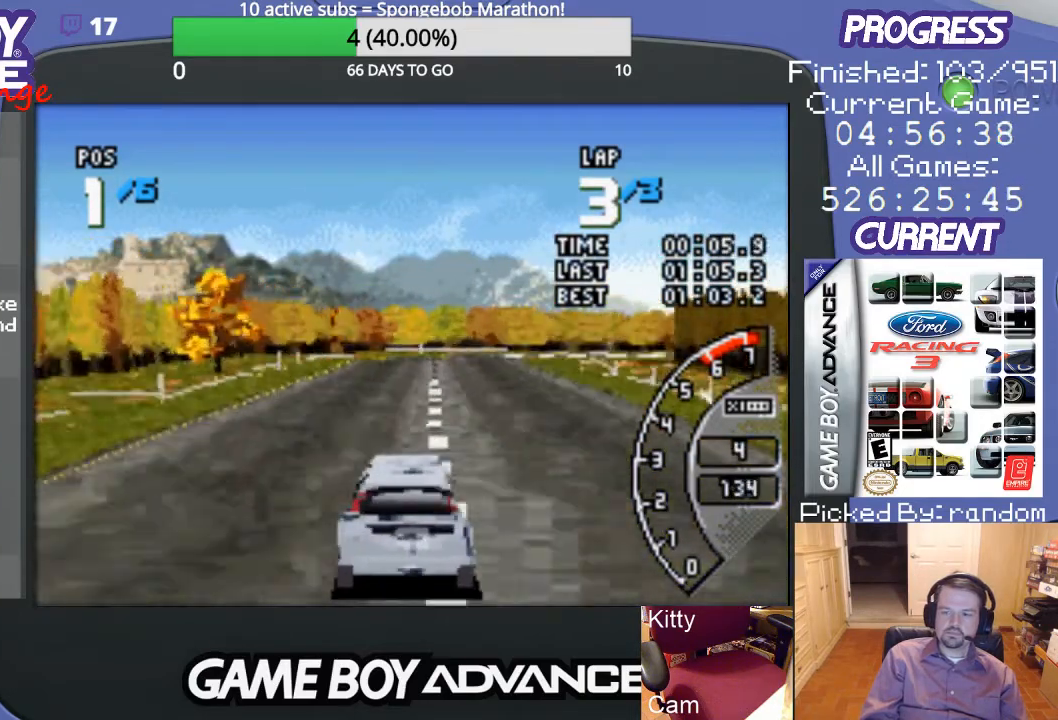
{"buttons": ["A"], "events": []}
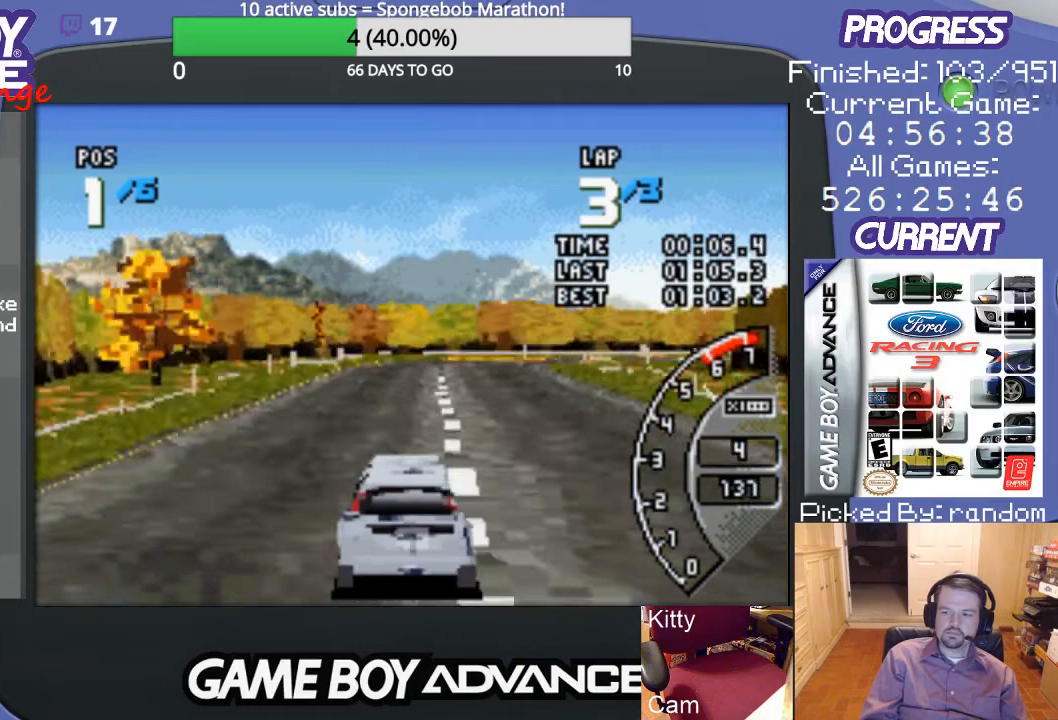
{"buttons": ["A"], "events": []}
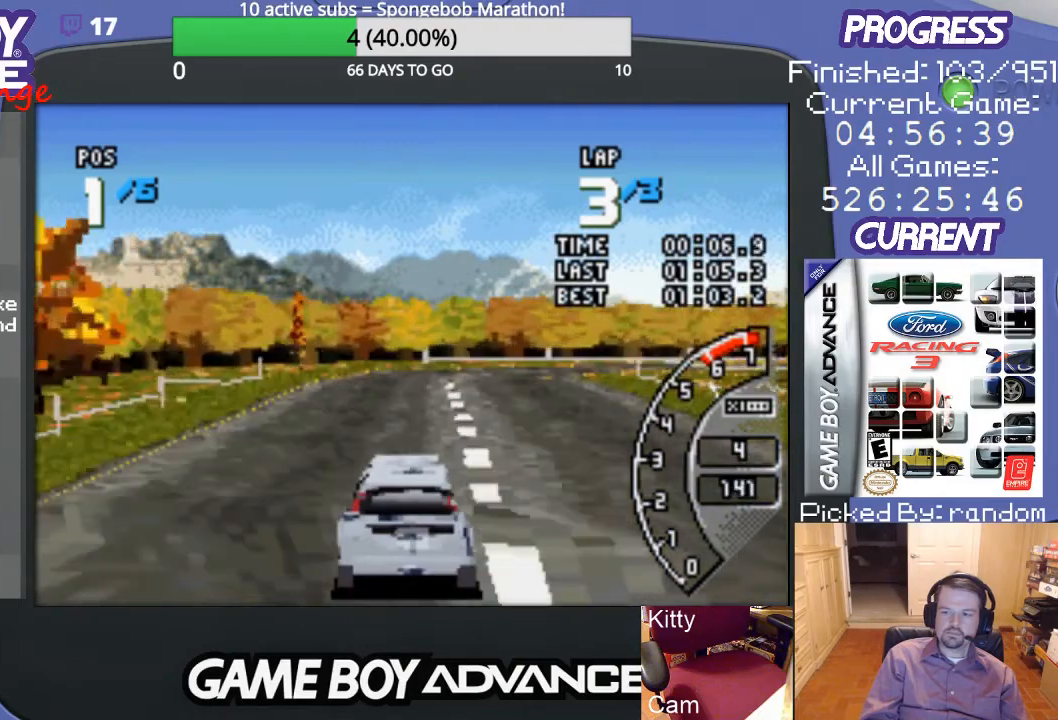
{"buttons": ["DPAD_RIGHT"], "events": [[167, "DPAD_RIGHT", "down"], [467, "A", "up"]]}
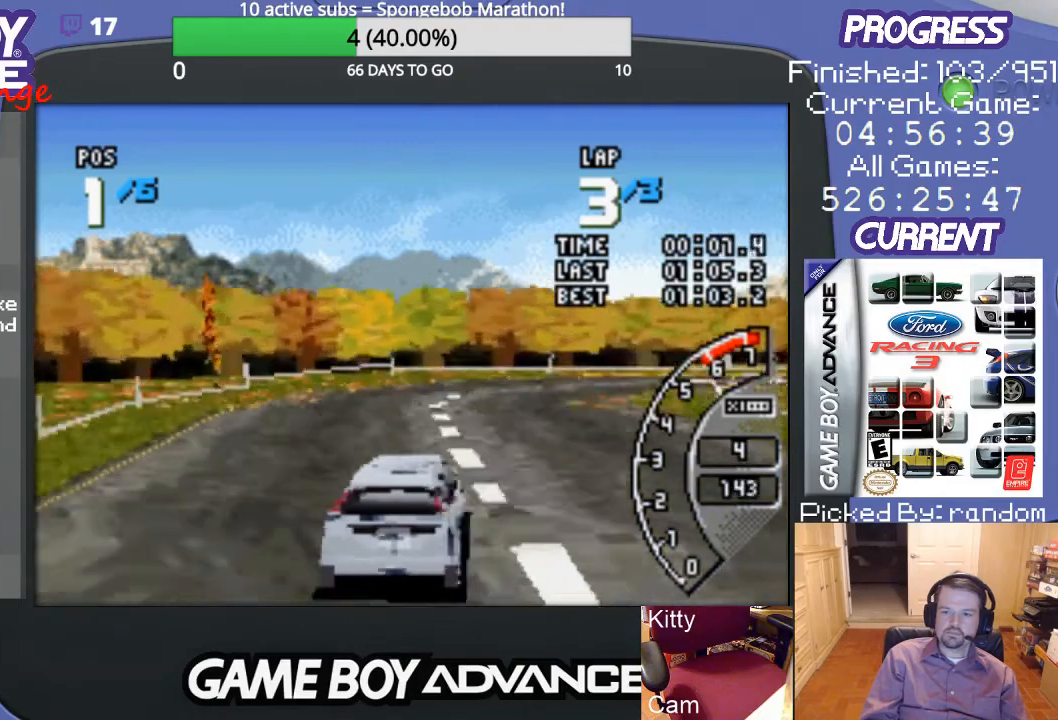
{"buttons": ["DPAD_UP", "DPAD_RIGHT"], "events": [[67, "A", "down"], [67, "DPAD_RIGHT", "up"], [200, "DPAD_RIGHT", "down"], [333, "DPAD_UP", "down"], [400, "A", "up"]]}
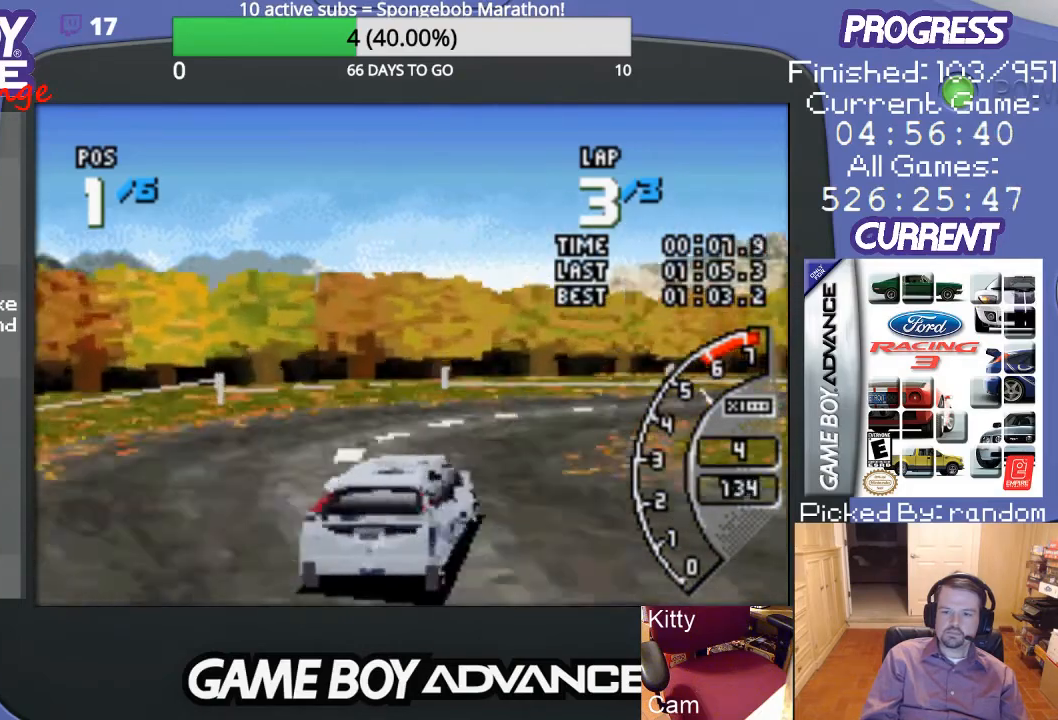
{"buttons": ["DPAD_UP", "DPAD_RIGHT"], "events": [[333, "A", "down"], [467, "A", "up"]]}
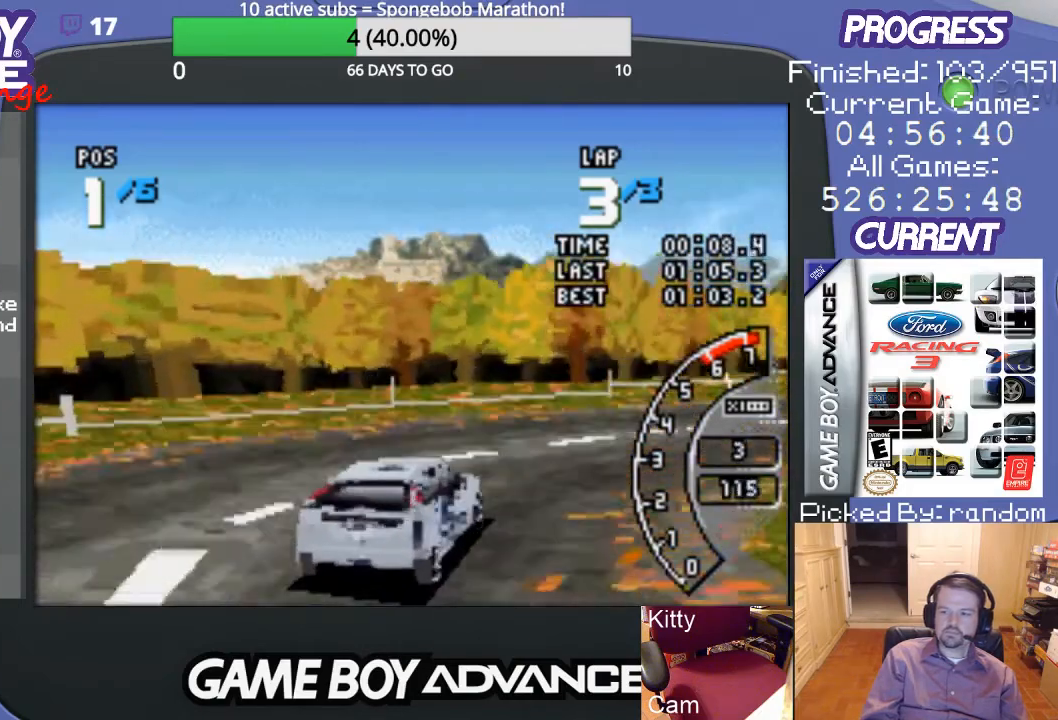
{"buttons": ["A"], "events": [[67, "A", "down"], [200, "DPAD_UP", "up"], [267, "DPAD_RIGHT", "up"]]}
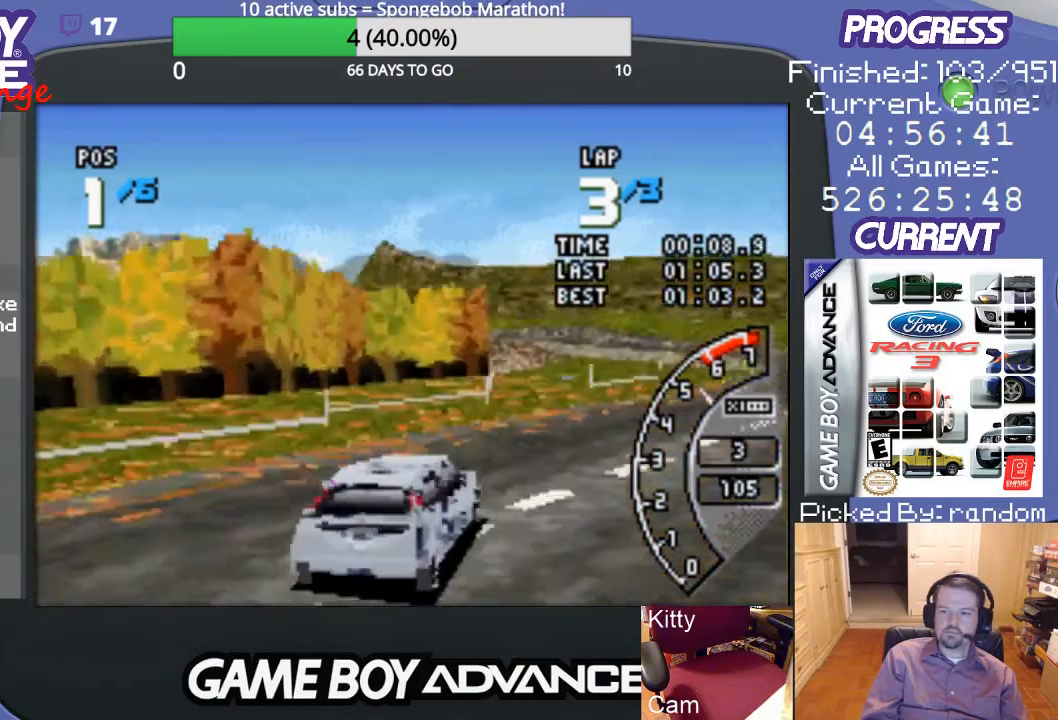
{"buttons": ["A", "DPAD_RIGHT"], "events": [[33, "DPAD_RIGHT", "down"], [100, "DPAD_UP", "down"], [500, "DPAD_UP", "up"]]}
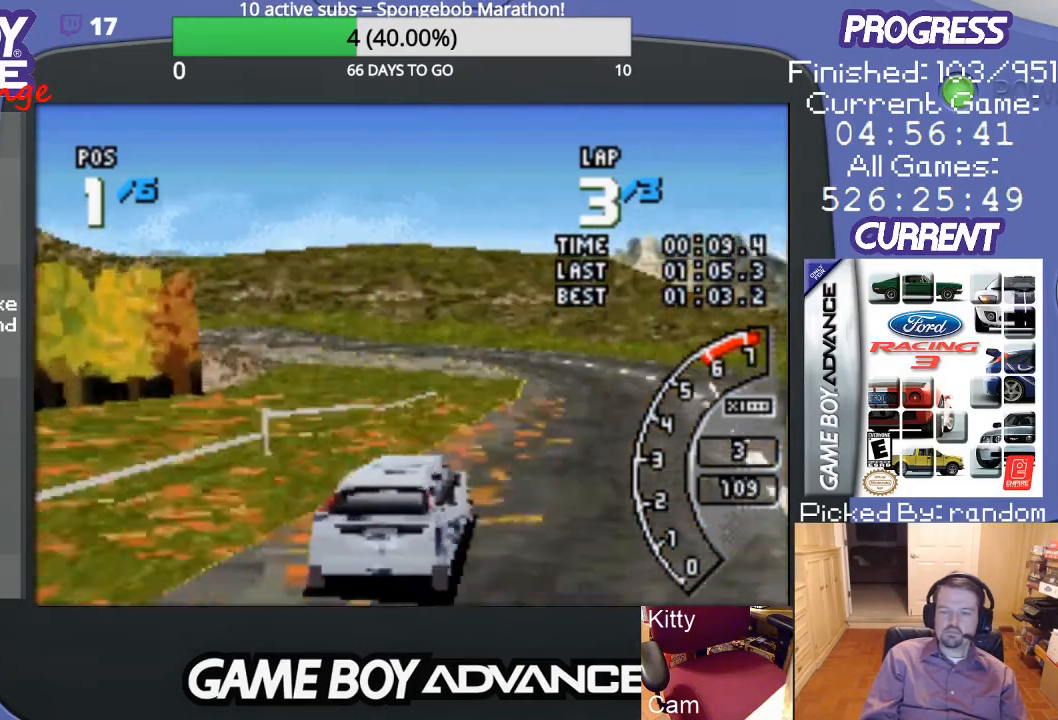
{"buttons": ["A", "DPAD_LEFT"], "events": [[33, "DPAD_RIGHT", "up"], [333, "DPAD_LEFT", "down"]]}
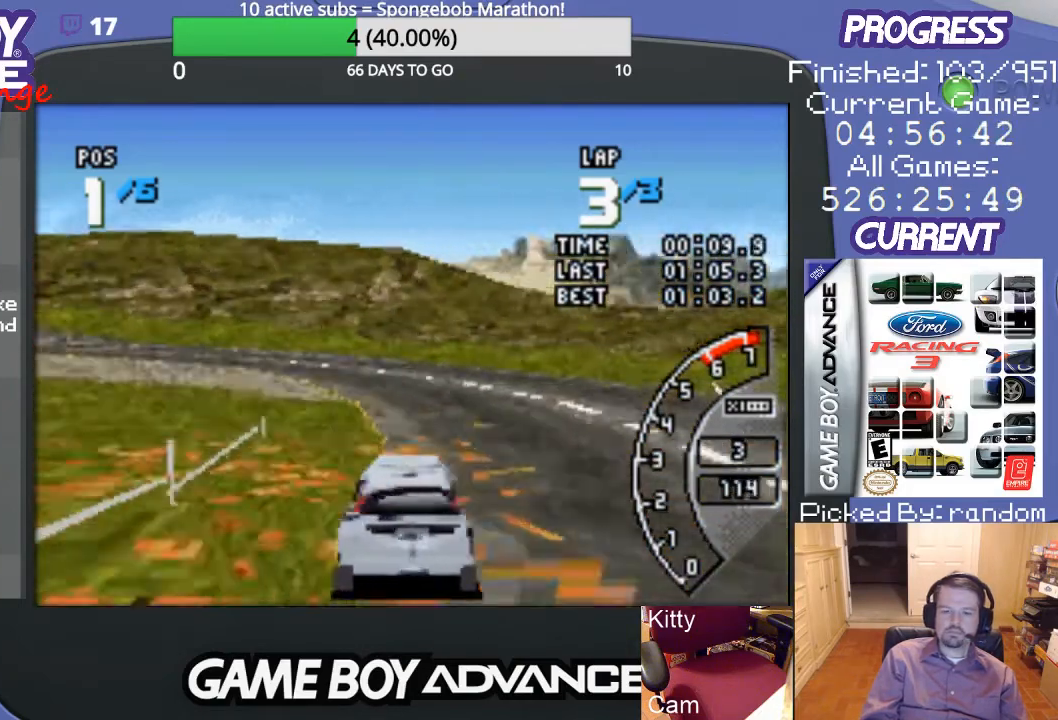
{"buttons": ["A", "DPAD_LEFT"], "events": [[67, "DPAD_LEFT", "up"], [400, "DPAD_LEFT", "down"], [433, "DPAD_LEFT", "up"], [500, "DPAD_LEFT", "down"]]}
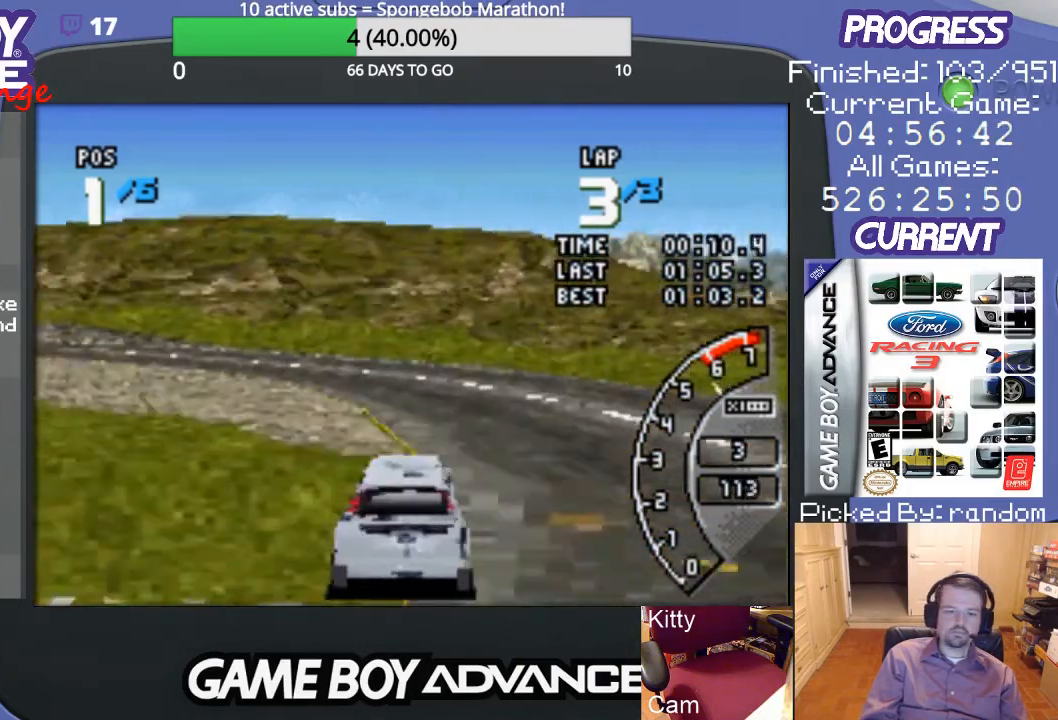
{"buttons": ["DPAD_LEFT"], "events": [[333, "A", "up"]]}
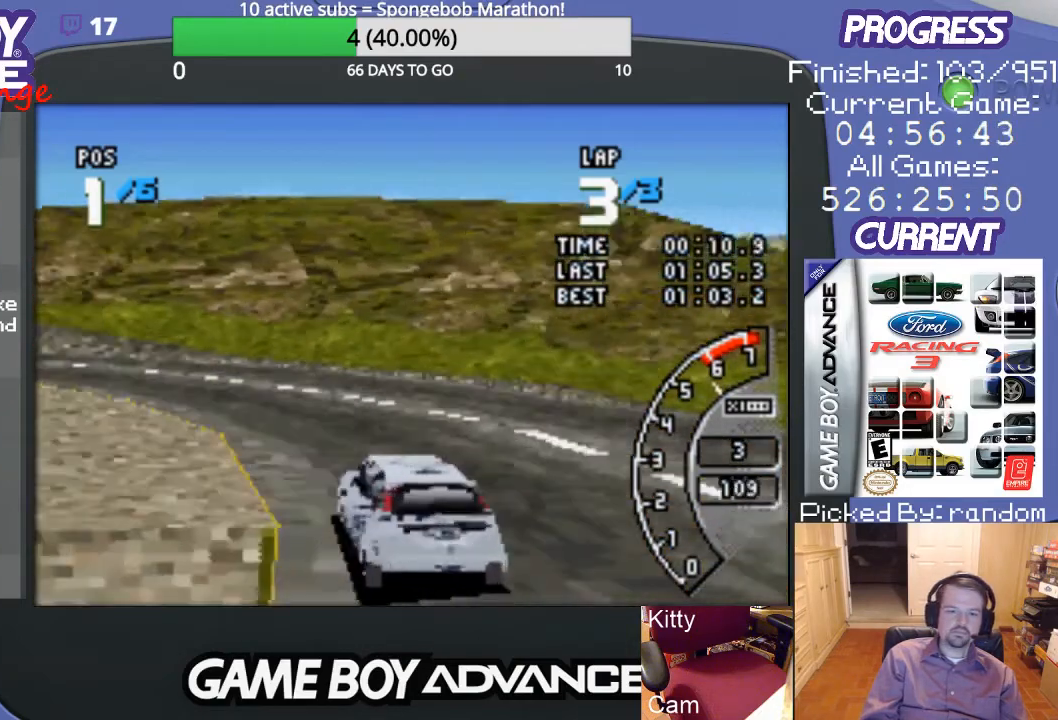
{"buttons": ["A", "DPAD_LEFT"], "events": [[67, "A", "down"], [300, "DPAD_LEFT", "up"], [467, "DPAD_LEFT", "down"]]}
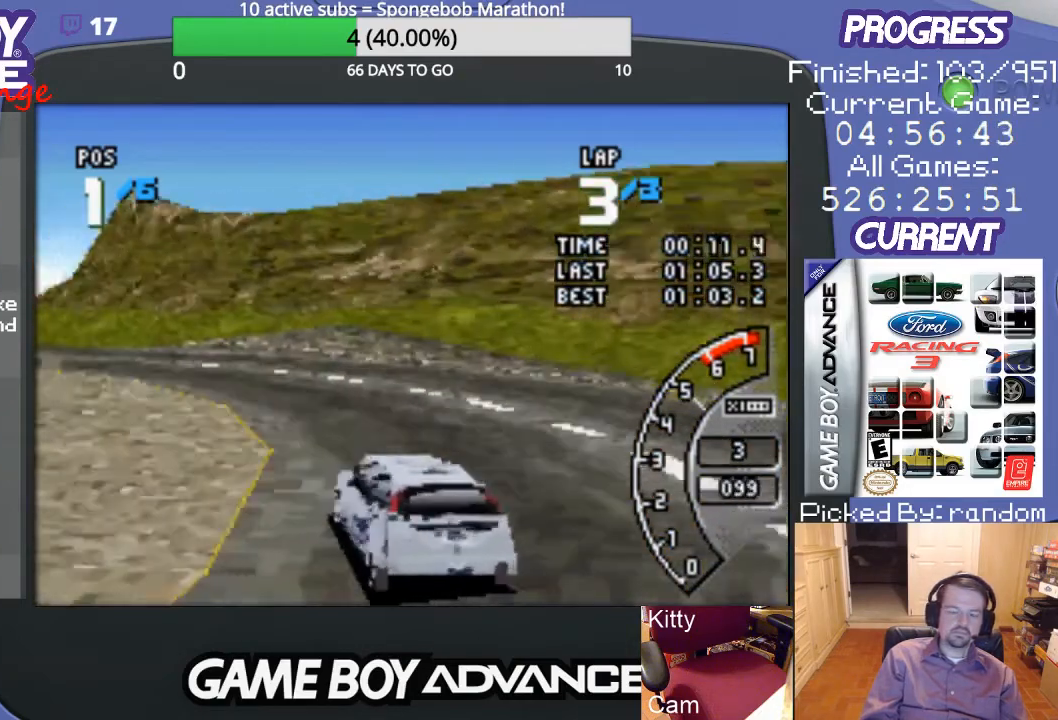
{"buttons": ["A", "DPAD_LEFT"], "events": [[100, "DPAD_LEFT", "up"], [500, "DPAD_LEFT", "down"]]}
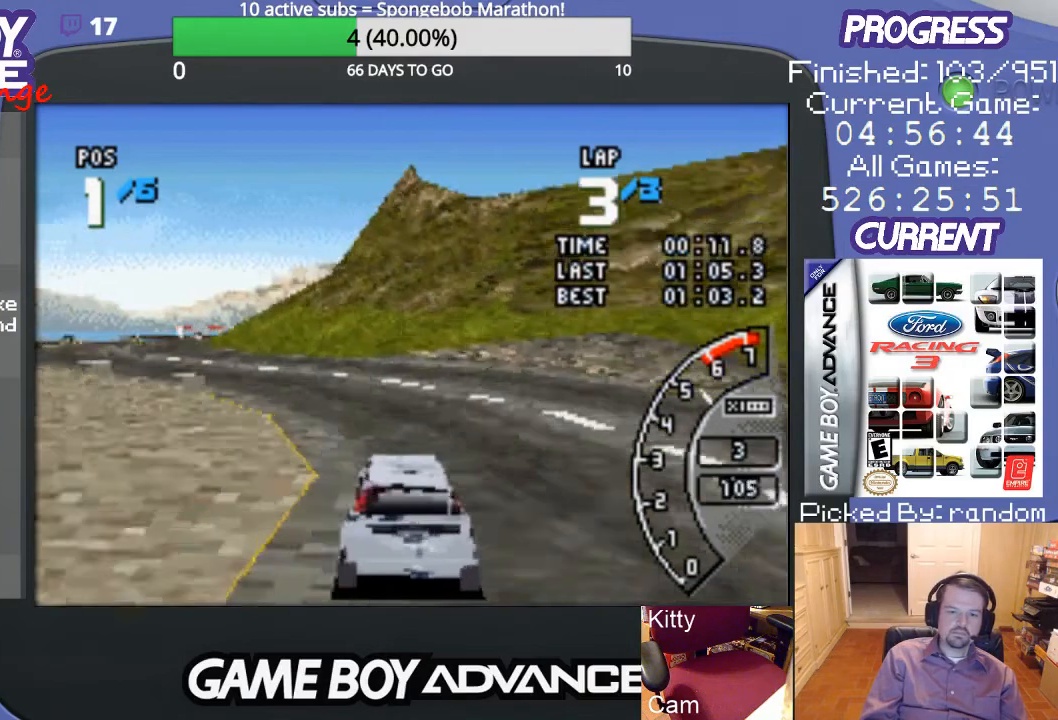
{"buttons": ["A", "DPAD_LEFT"], "events": []}
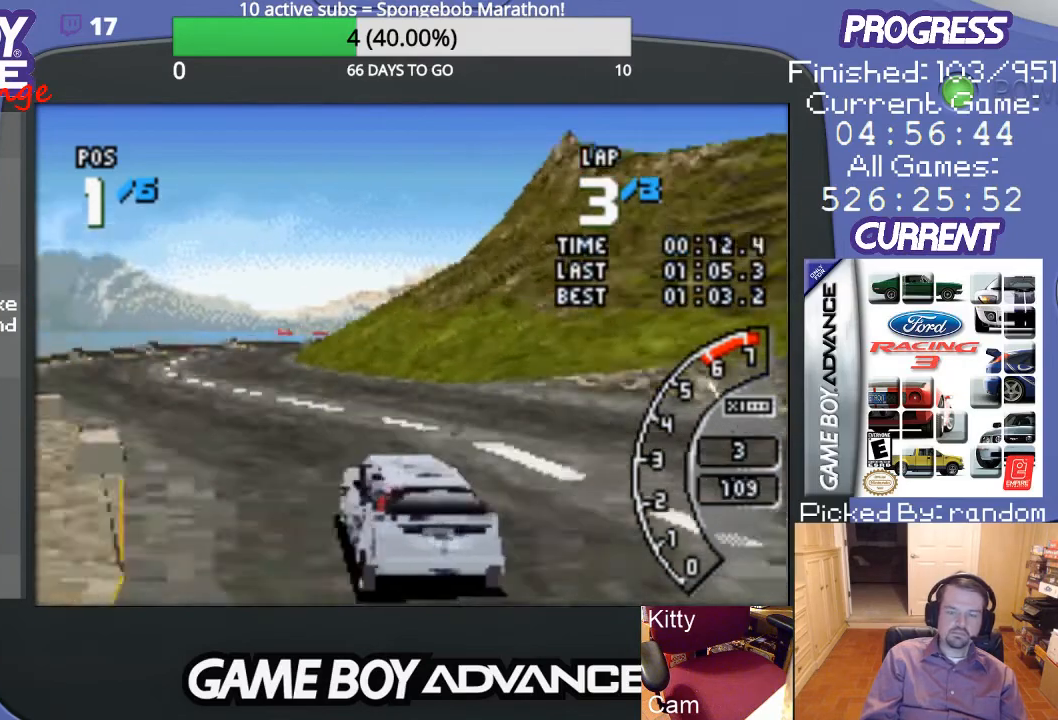
{"buttons": ["A"], "events": [[100, "DPAD_LEFT", "up"]]}
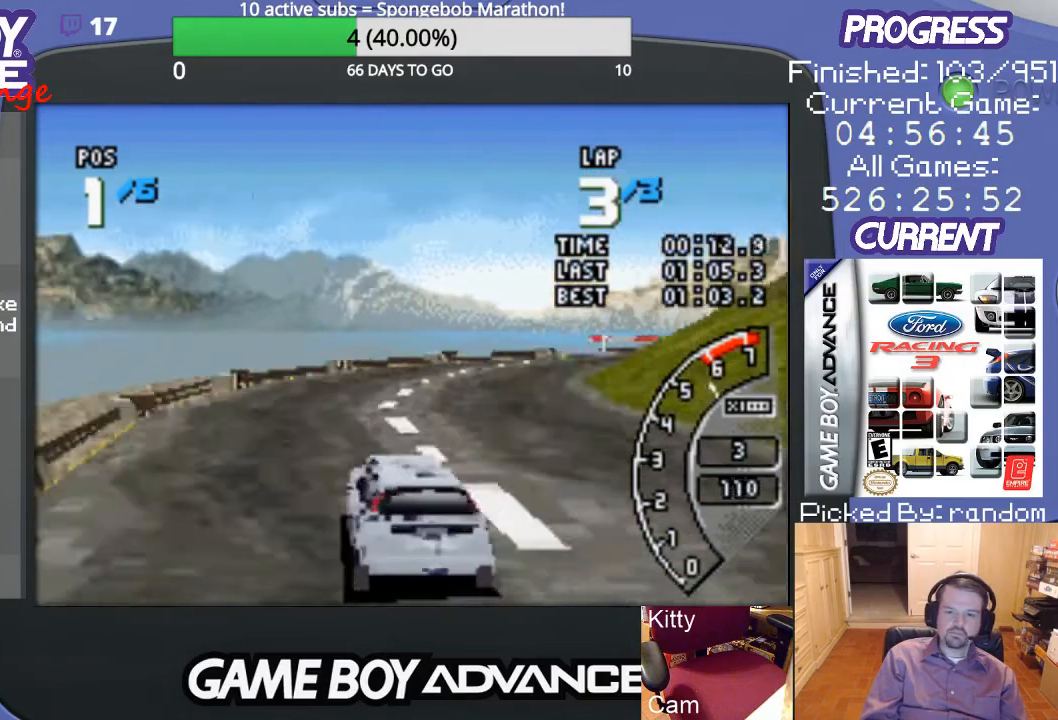
{"buttons": ["DPAD_UP", "DPAD_RIGHT"], "events": [[33, "DPAD_RIGHT", "down"], [133, "DPAD_UP", "down"], [433, "A", "up"]]}
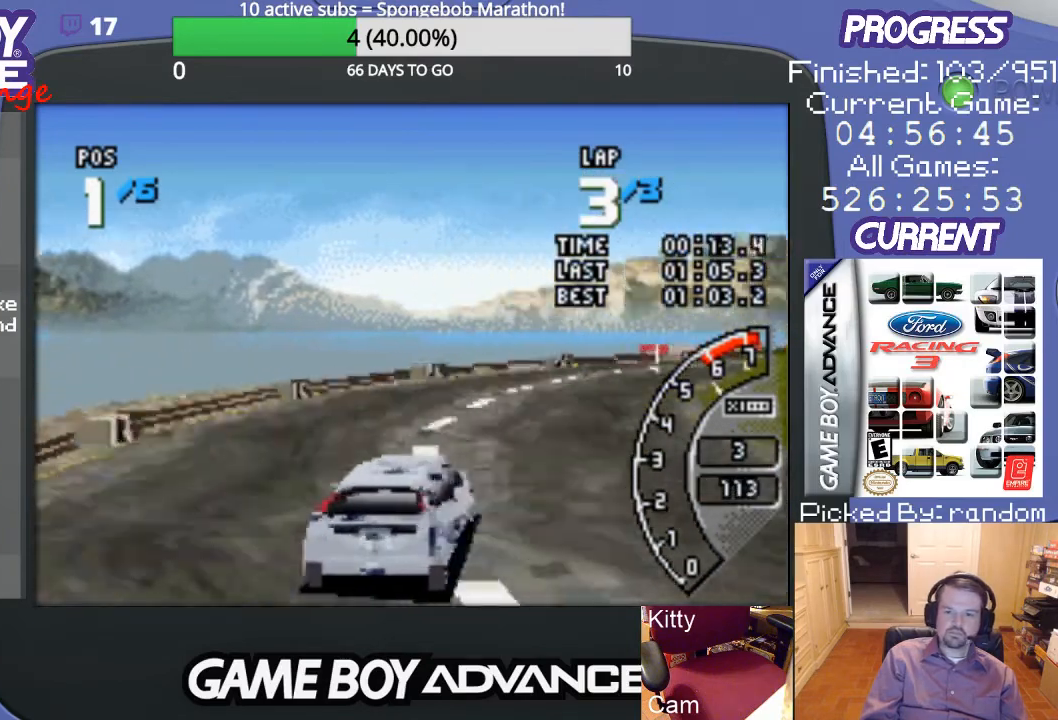
{"buttons": ["A"], "events": [[100, "A", "down"], [100, "DPAD_UP", "up"], [133, "DPAD_RIGHT", "up"]]}
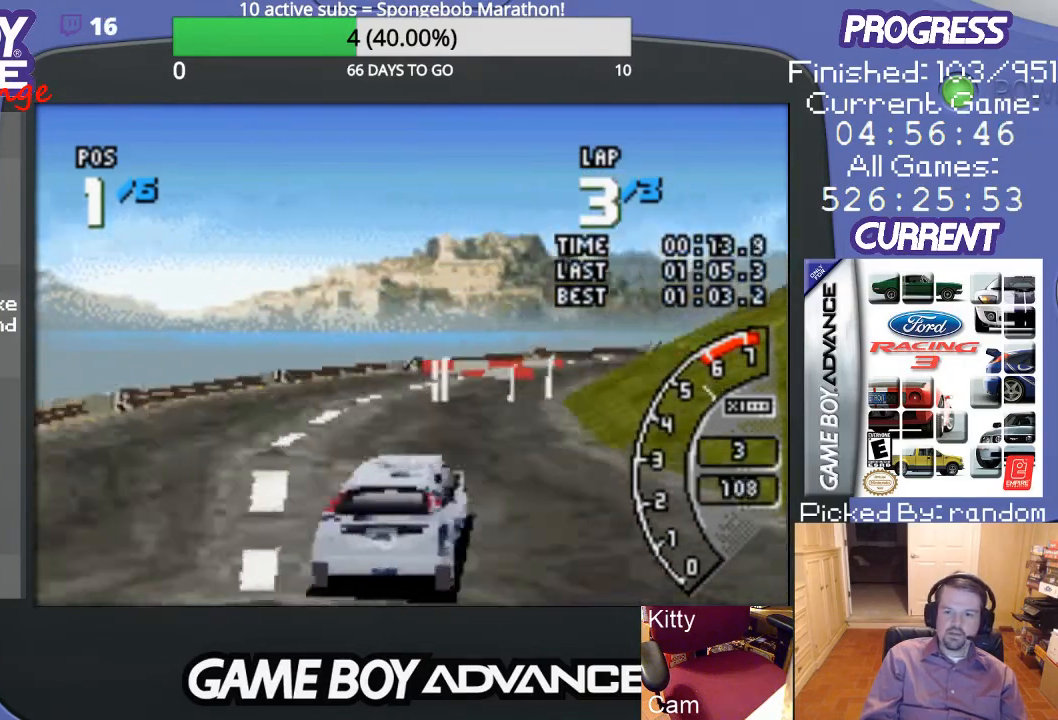
{"buttons": ["A", "DPAD_UP", "DPAD_RIGHT"], "events": [[133, "DPAD_LEFT", "down"], [333, "A", "up"], [333, "DPAD_LEFT", "up"], [433, "DPAD_RIGHT", "down"], [467, "DPAD_UP", "down"], [500, "A", "down"]]}
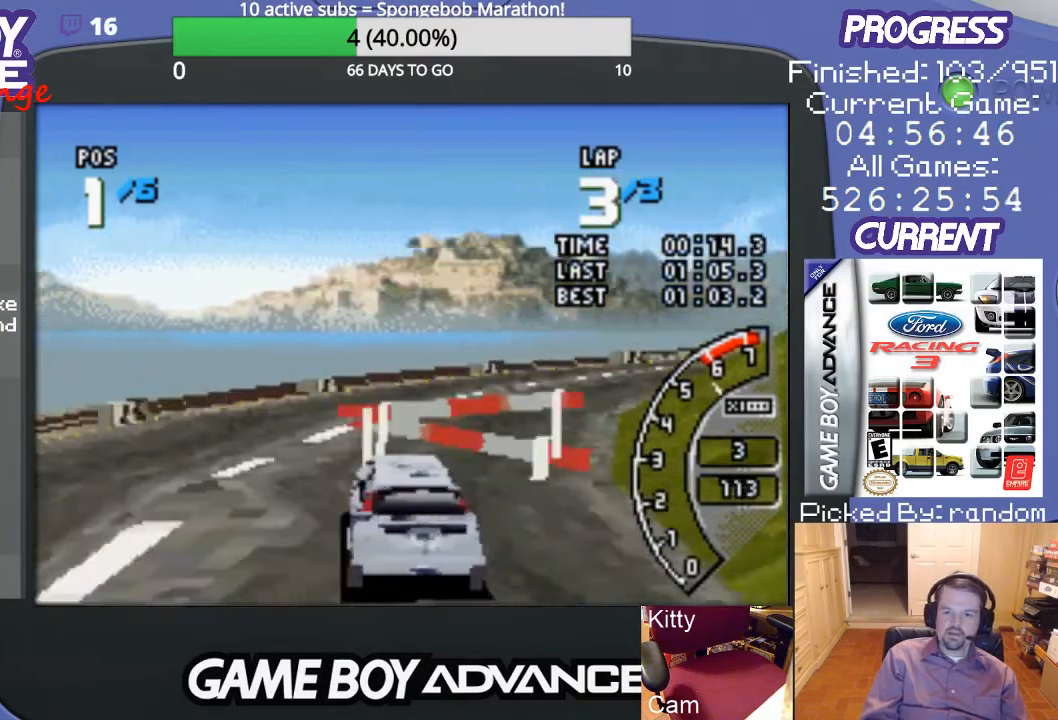
{"buttons": ["DPAD_UP", "DPAD_RIGHT"], "events": [[433, "A", "up"]]}
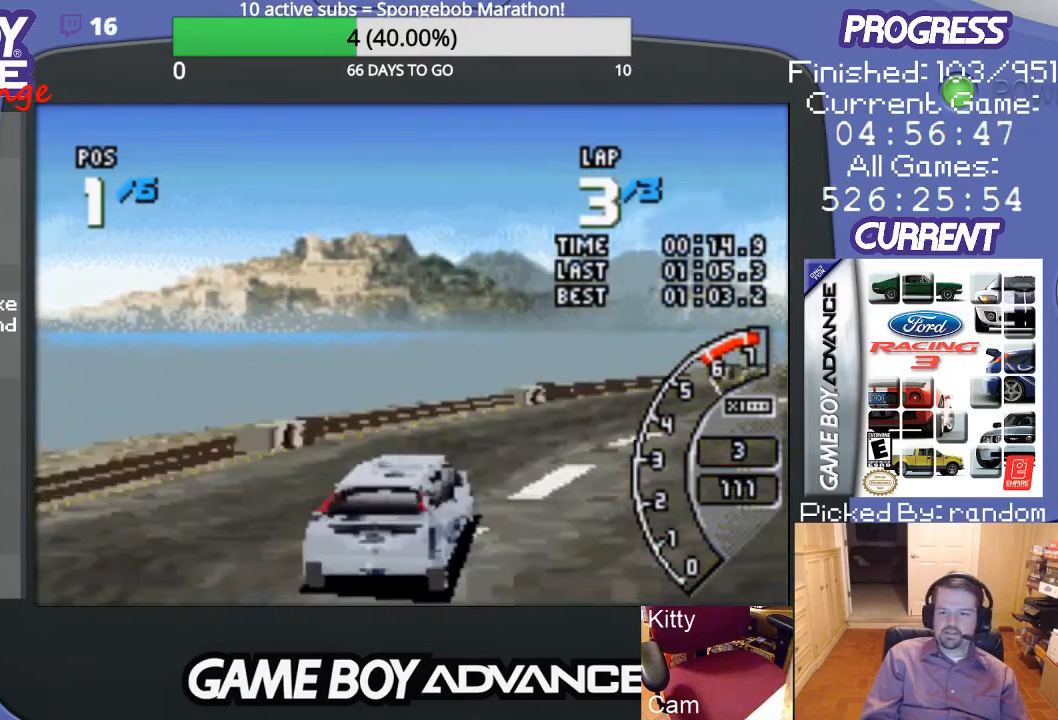
{"buttons": ["A", "DPAD_RIGHT"], "events": [[133, "A", "down"], [500, "DPAD_UP", "up"]]}
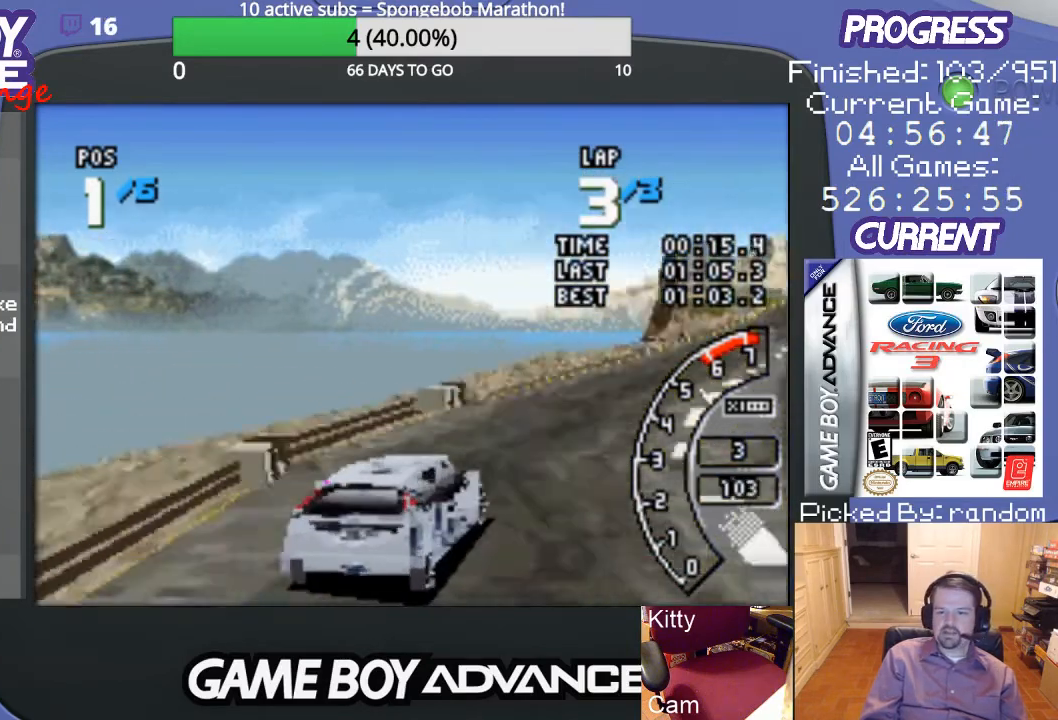
{"buttons": ["A"], "events": [[33, "DPAD_RIGHT", "up"]]}
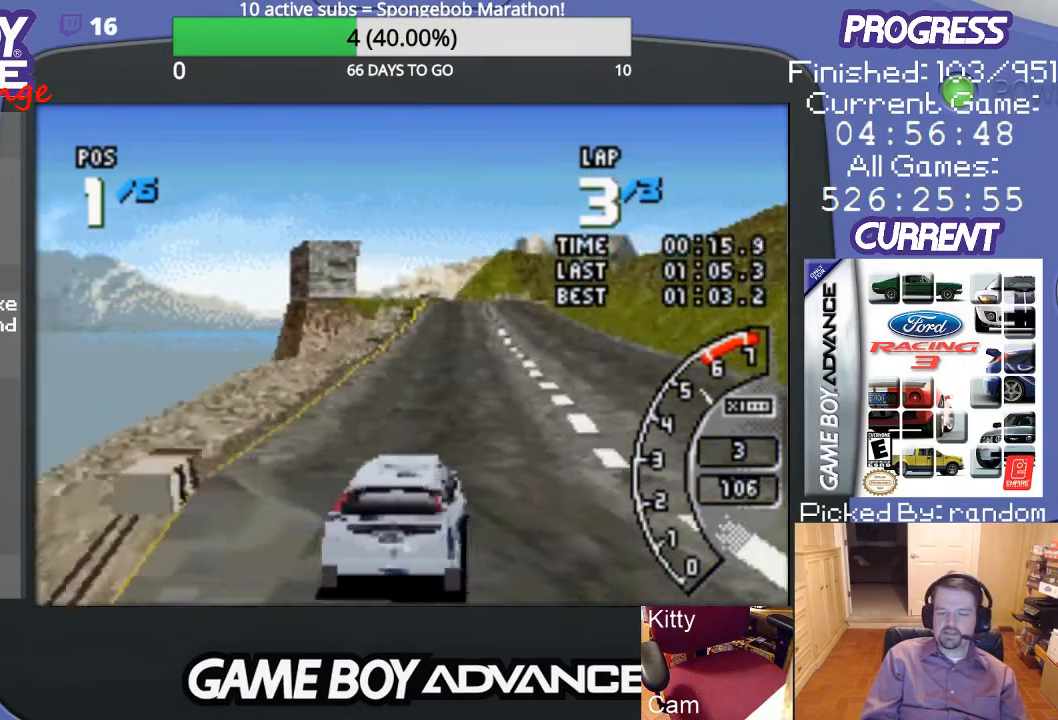
{"buttons": ["A"], "events": []}
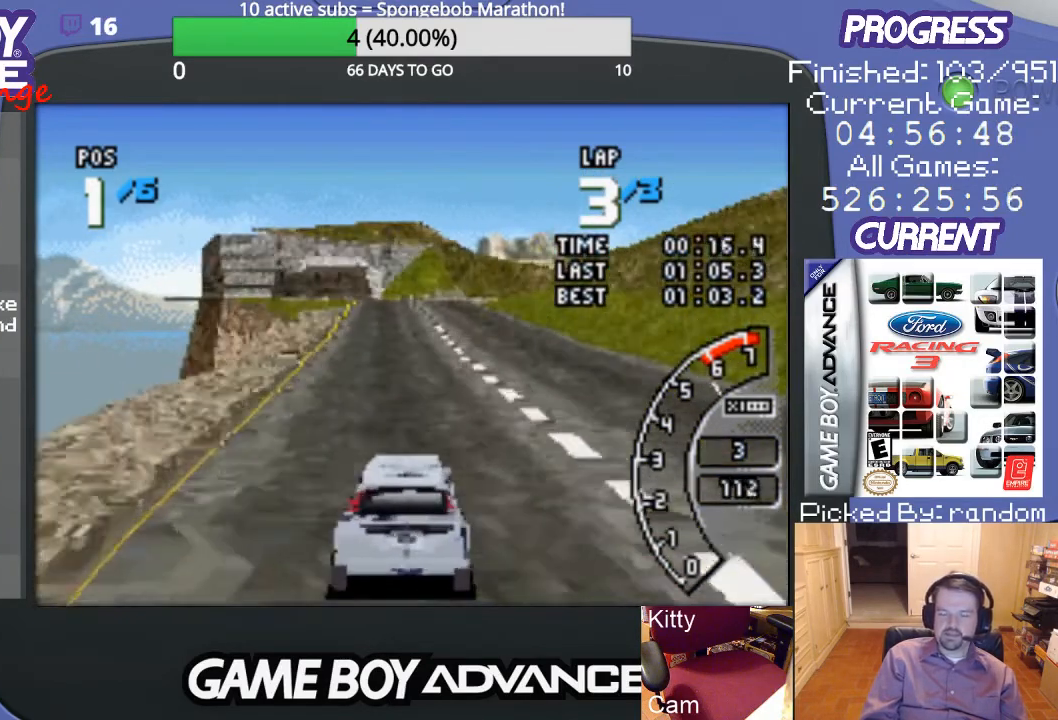
{"buttons": ["A"], "events": []}
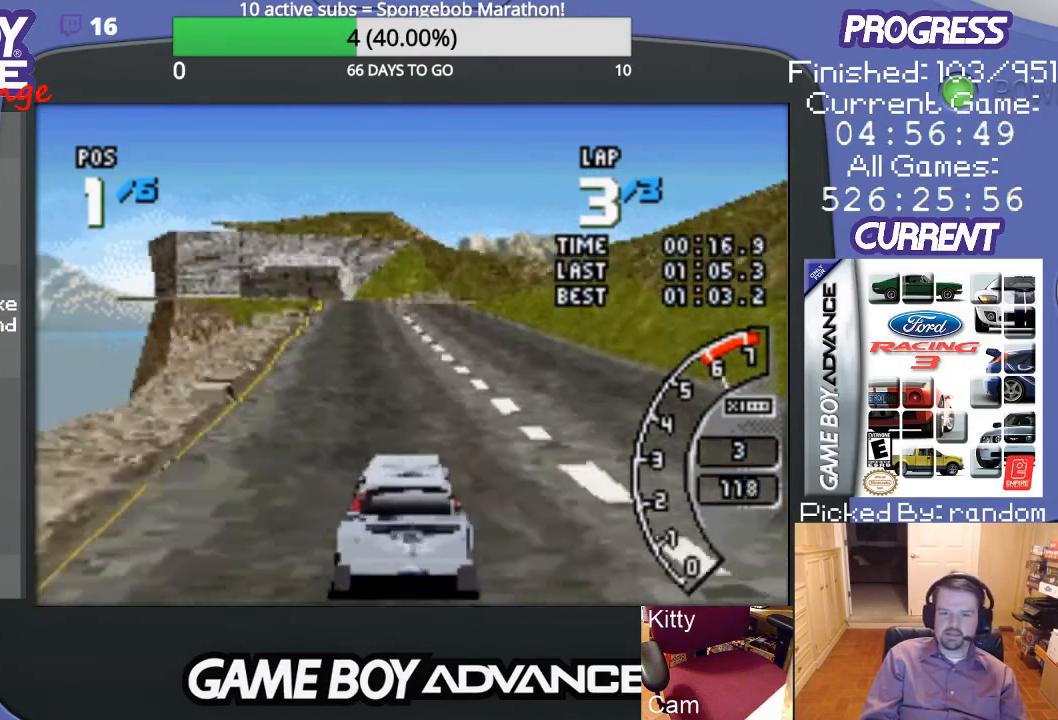
{"buttons": ["A"], "events": []}
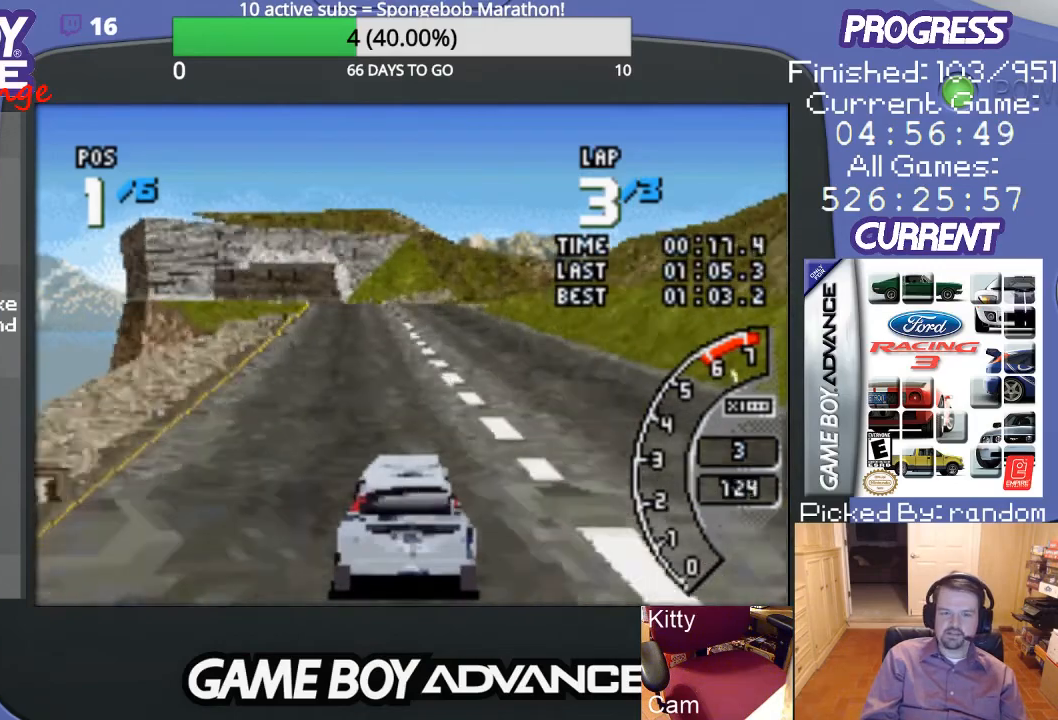
{"buttons": ["A"], "events": []}
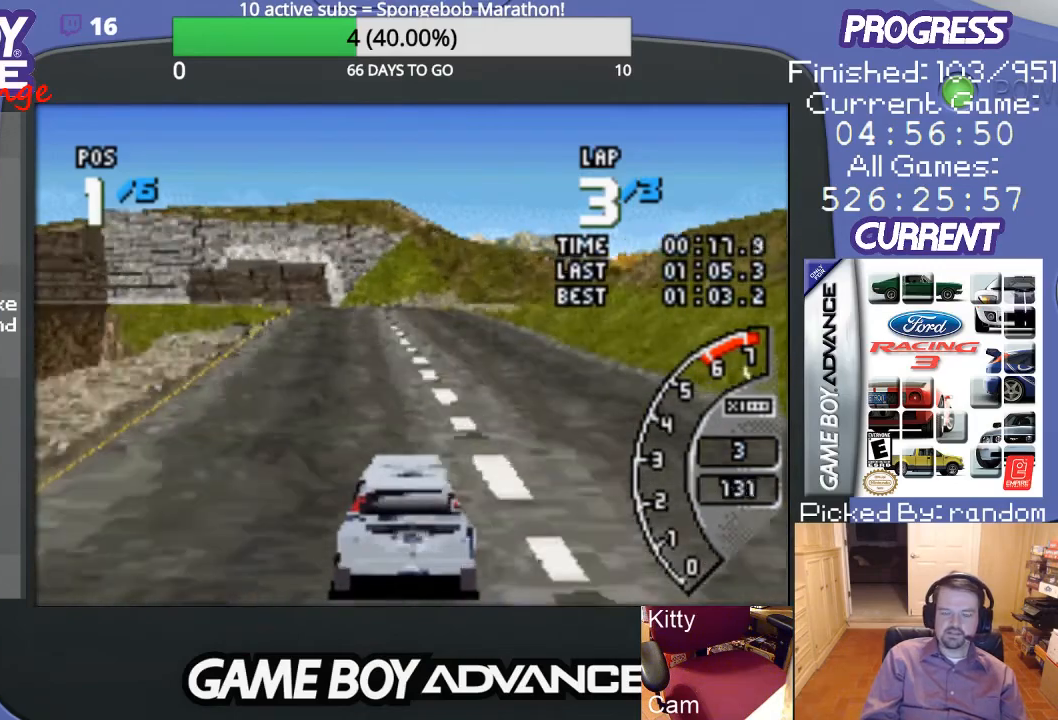
{"buttons": ["A"], "events": [[333, "DPAD_LEFT", "down"], [467, "DPAD_LEFT", "up"]]}
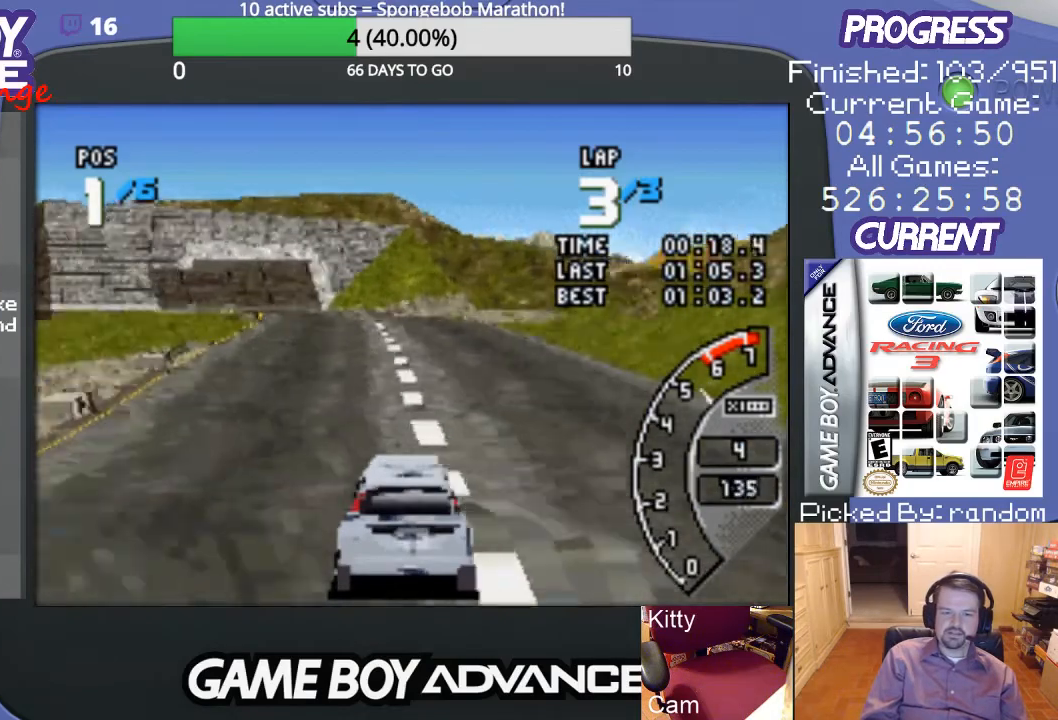
{"buttons": ["A"], "events": []}
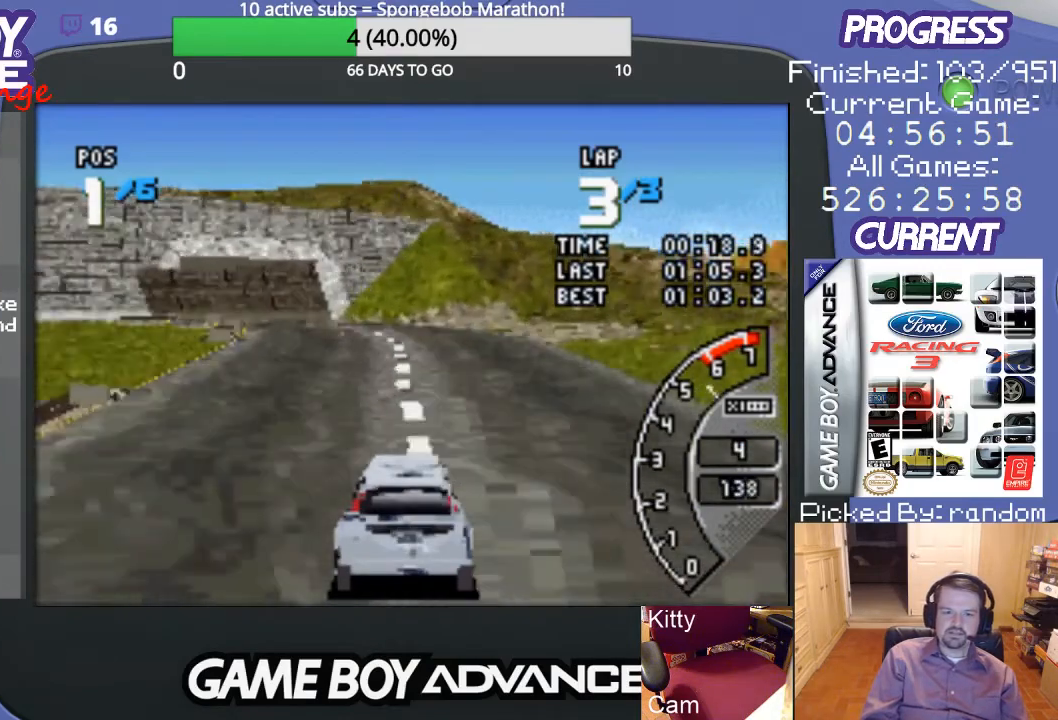
{"buttons": ["A"], "events": [[100, "DPAD_LEFT", "down"], [367, "DPAD_LEFT", "up"]]}